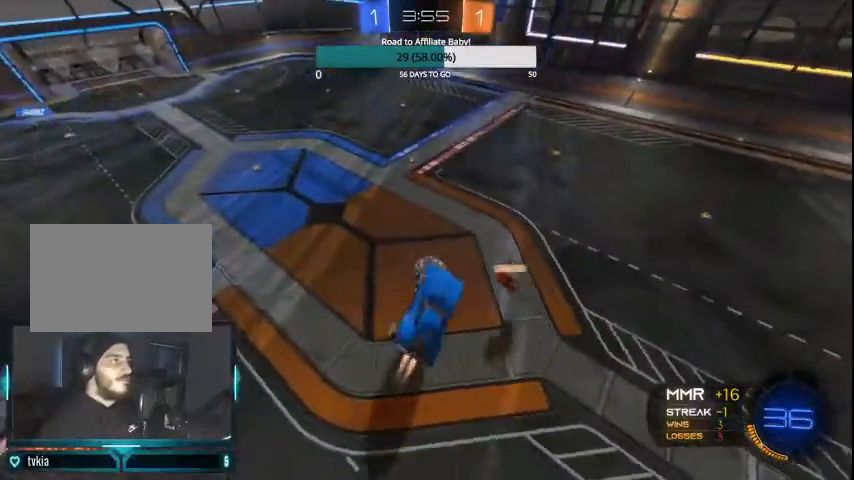
Gameplay with a controller (PlayStation layout); each line is a JSON object with the inputs held at the frame after it (dt_ms = milliseconds from this image to that frame). "events" lists button and stick changes between this image and that frame as [ms after this image, input, new state], when the widget could be followed in between.
{"dt_ms": 500, "buttons": ["CIRCLE", "R2"], "left_stick": "down-left", "right_stick": "center", "events": [[100, "left_stick", "left"], [300, "left_stick", "down-left"]]}
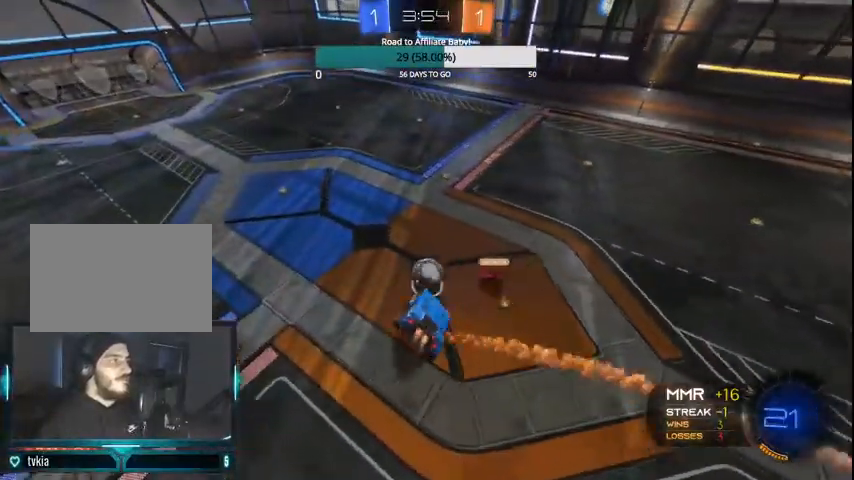
{"dt_ms": 500, "buttons": ["CIRCLE", "R2"], "left_stick": "center", "right_stick": "center", "events": [[100, "left_stick", "center"], [300, "left_stick", "up-left"], [367, "left_stick", "center"]]}
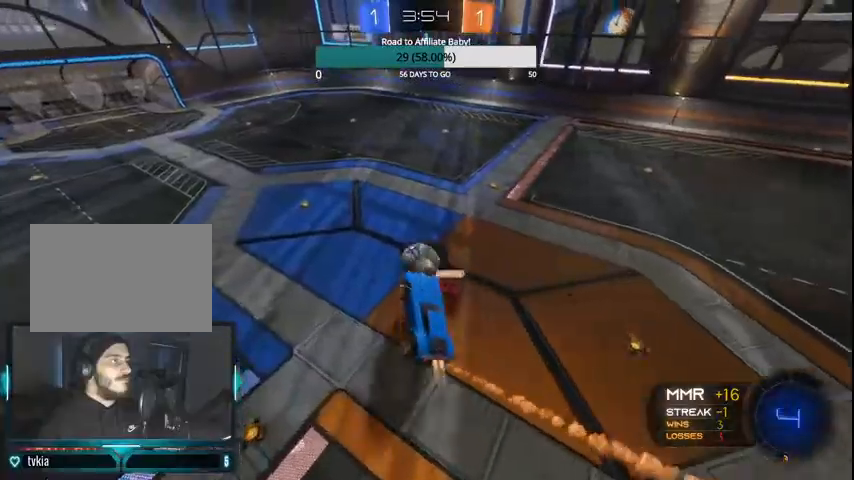
{"dt_ms": 500, "buttons": ["CIRCLE", "R2"], "left_stick": "center", "right_stick": "center", "events": [[367, "left_stick", "up-left"], [500, "left_stick", "center"]]}
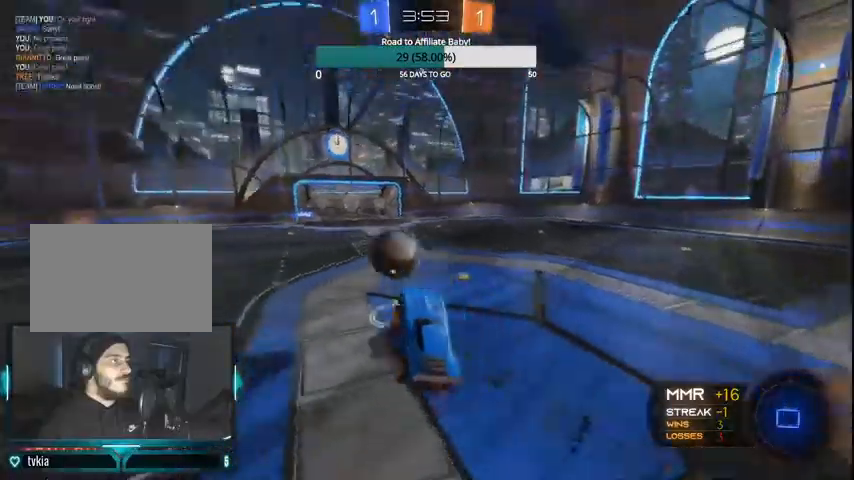
{"dt_ms": 500, "buttons": ["CROSS", "L1", "R2"], "left_stick": "right", "right_stick": "center", "events": [[233, "CIRCLE", "up"], [367, "L1", "down"], [400, "CROSS", "down"], [400, "left_stick", "right"]]}
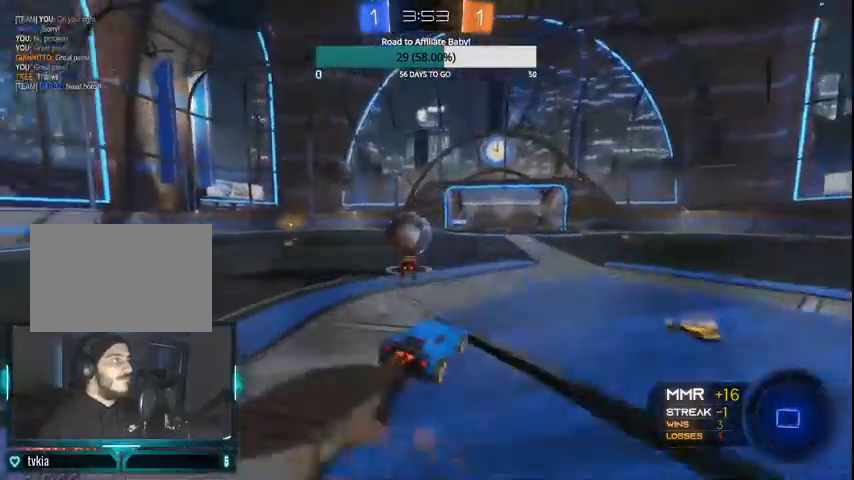
{"dt_ms": 500, "buttons": ["R2"], "left_stick": "center", "right_stick": "center", "events": [[133, "CROSS", "up"], [333, "L1", "up"], [367, "left_stick", "center"]]}
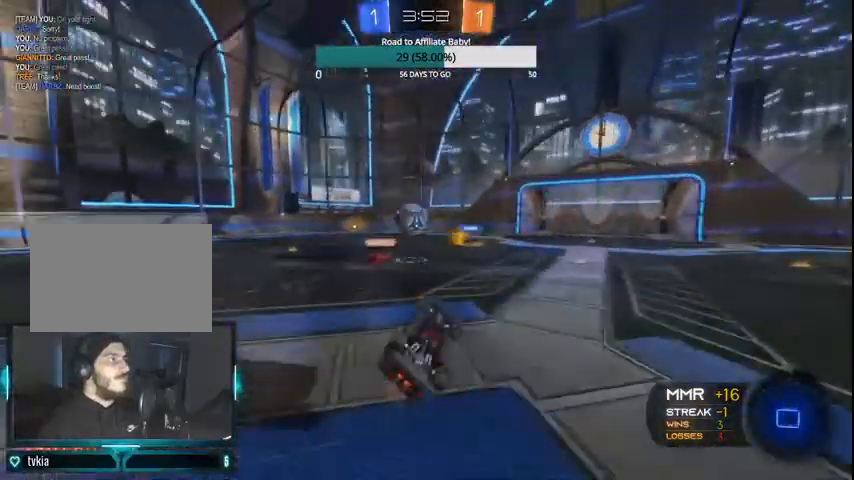
{"dt_ms": 500, "buttons": ["R2"], "left_stick": "center", "right_stick": "center", "events": []}
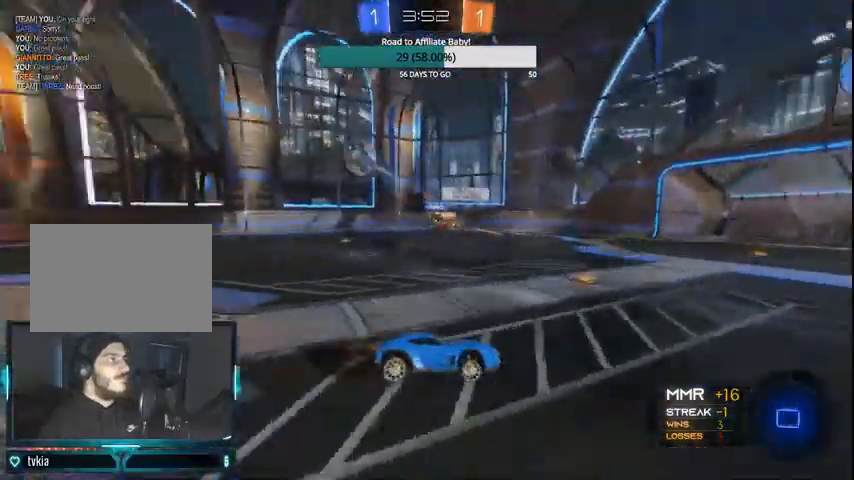
{"dt_ms": 500, "buttons": ["CIRCLE", "TRIANGLE", "R2"], "left_stick": "center", "right_stick": "center", "events": [[267, "CIRCLE", "down"], [267, "TRIANGLE", "down"]]}
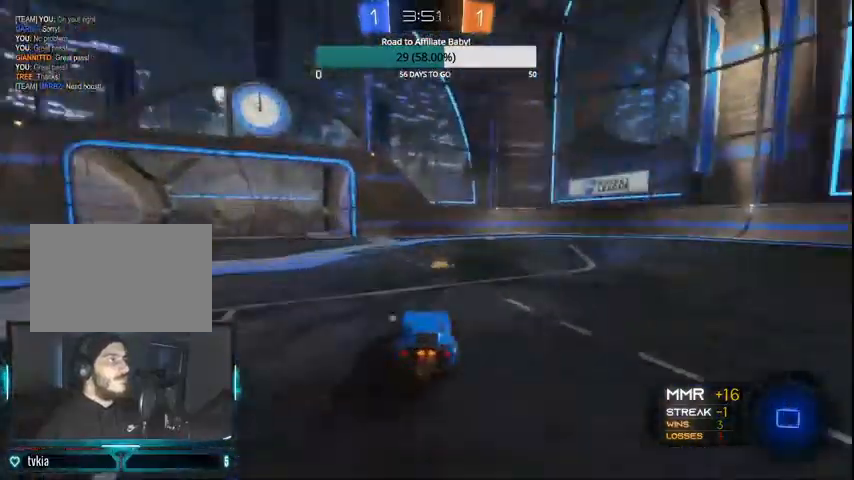
{"dt_ms": 500, "buttons": ["CIRCLE", "TRIANGLE", "R2"], "left_stick": "right", "right_stick": "center", "events": [[33, "DPAD_LEFT", "down"], [133, "DPAD_LEFT", "up"], [233, "DPAD_DOWN", "down"], [367, "DPAD_DOWN", "up"], [500, "left_stick", "right"]]}
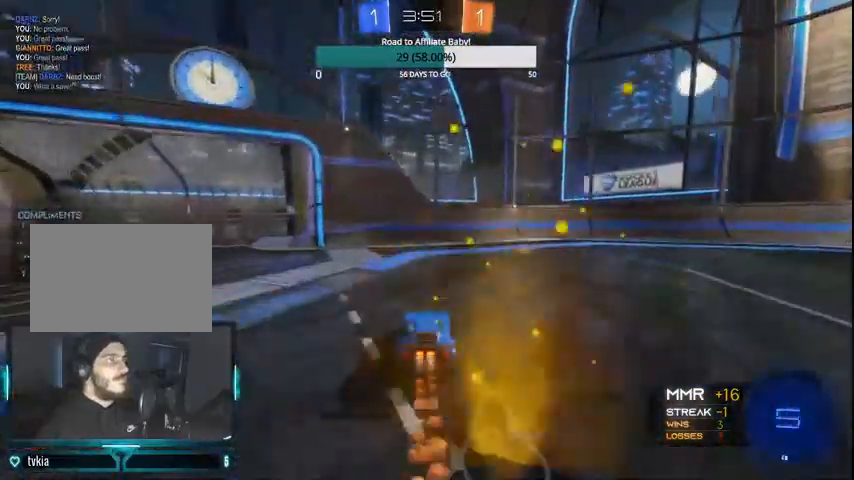
{"dt_ms": 500, "buttons": ["CIRCLE", "TRIANGLE", "R2"], "left_stick": "right", "right_stick": "center", "events": [[200, "left_stick", "center"], [333, "left_stick", "right"]]}
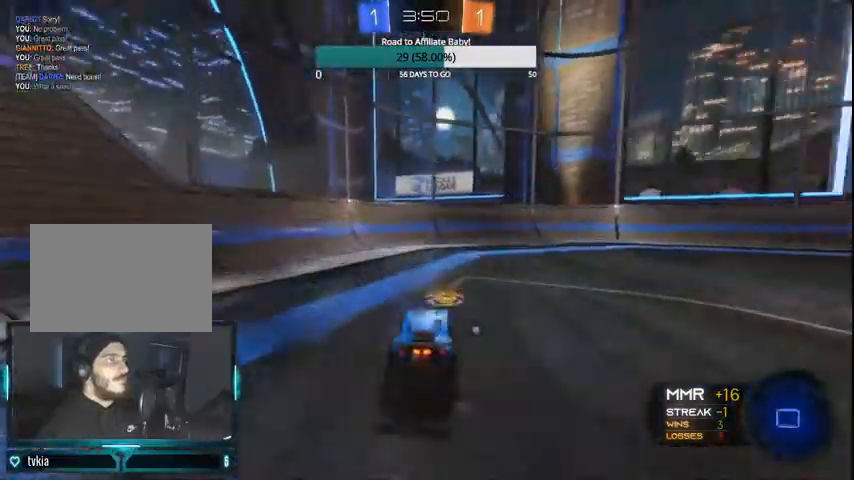
{"dt_ms": 1000, "buttons": ["TRIANGLE", "R2"], "left_stick": "up", "right_stick": "center"}
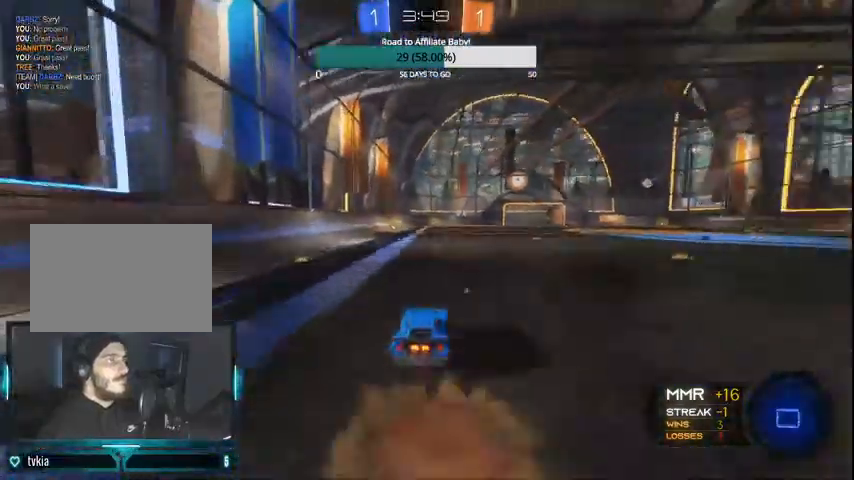
{"dt_ms": 500, "buttons": ["TRIANGLE", "R2"], "left_stick": "center", "right_stick": "center", "events": [[67, "CROSS", "down"], [167, "CROSS", "up"], [233, "left_stick", "center"], [300, "TRIANGLE", "up"], [500, "TRIANGLE", "down"]]}
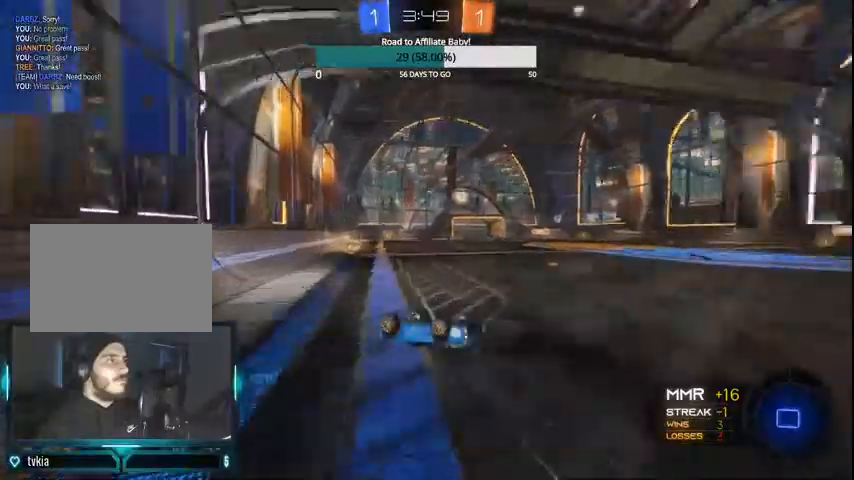
{"dt_ms": 500, "buttons": ["R2"], "left_stick": "center", "right_stick": "center", "events": [[100, "TRIANGLE", "up"]]}
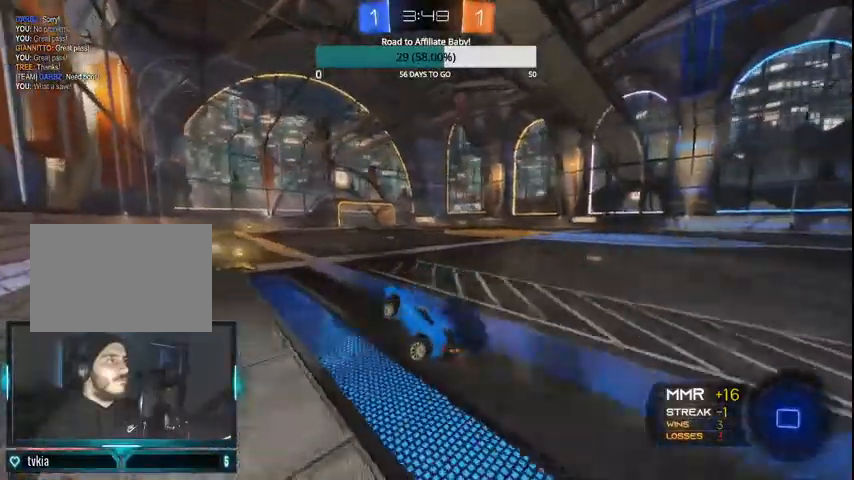
{"dt_ms": 500, "buttons": ["R2"], "left_stick": "right", "right_stick": "center", "events": [[300, "L1", "down"], [300, "left_stick", "right"], [433, "L1", "up"]]}
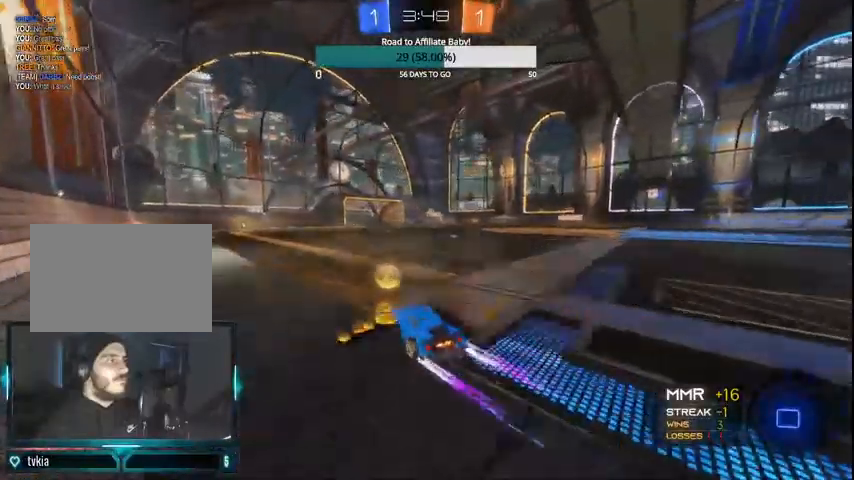
{"dt_ms": 500, "buttons": ["R2"], "left_stick": "right", "right_stick": "center", "events": []}
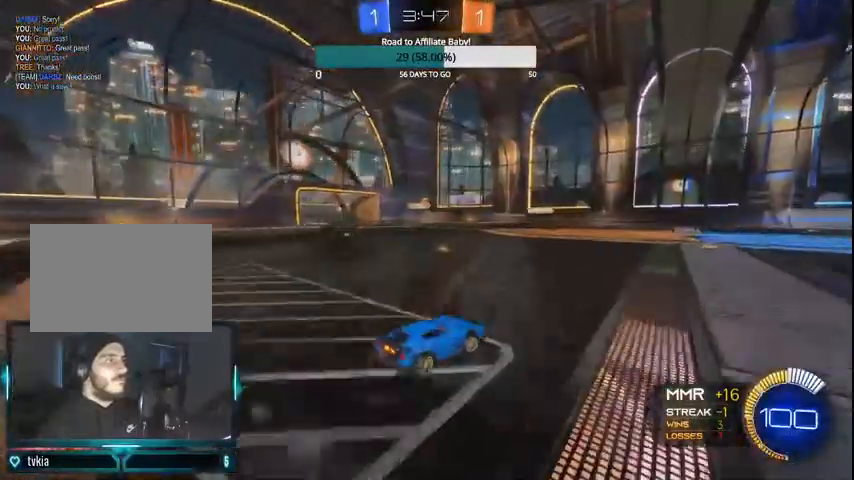
{"dt_ms": 500, "buttons": ["R2"], "left_stick": "left", "right_stick": "center", "events": [[400, "left_stick", "center"], [467, "left_stick", "left"]]}
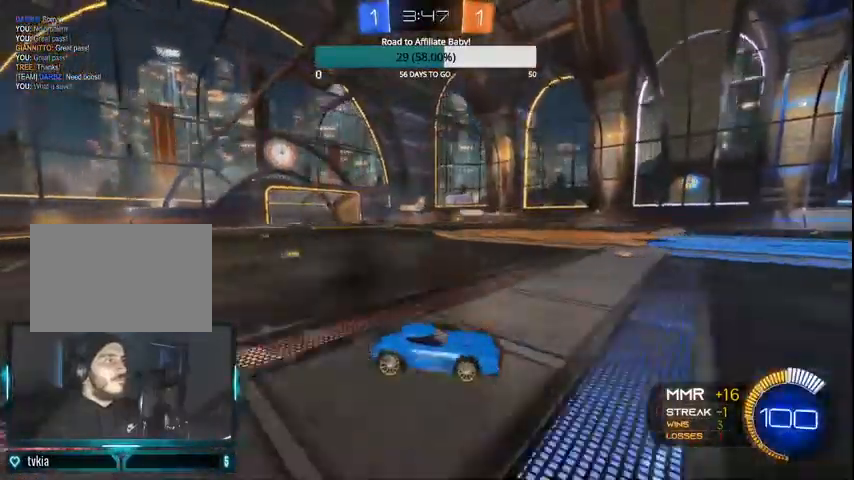
{"dt_ms": 500, "buttons": ["R2"], "left_stick": "left", "right_stick": "center", "events": []}
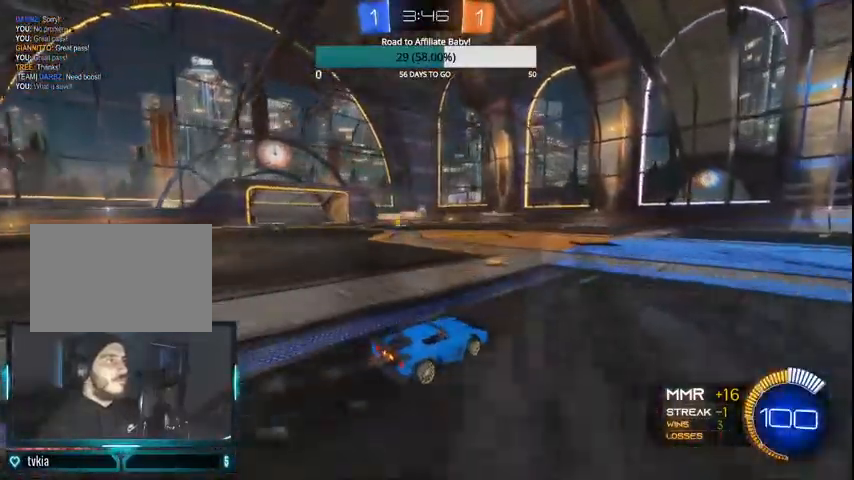
{"dt_ms": 500, "buttons": ["R2"], "left_stick": "right", "right_stick": "right", "events": [[167, "left_stick", "right"], [300, "right_stick", "right"]]}
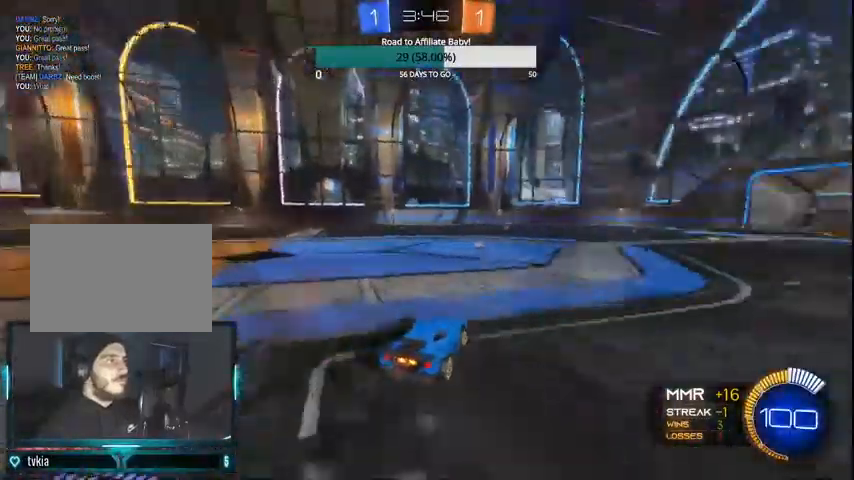
{"dt_ms": 500, "buttons": ["R2"], "left_stick": "left", "right_stick": "center", "events": [[67, "right_stick", "center"], [400, "left_stick", "left"]]}
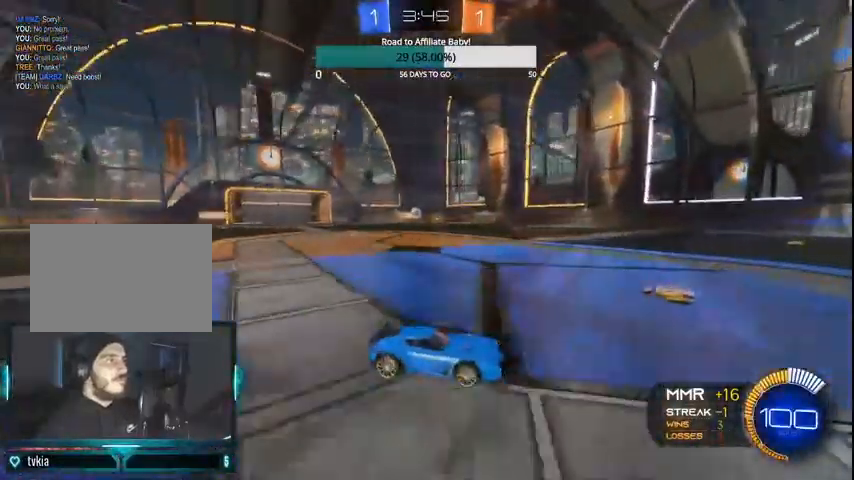
{"dt_ms": 500, "buttons": ["R2"], "left_stick": "left", "right_stick": "center", "events": []}
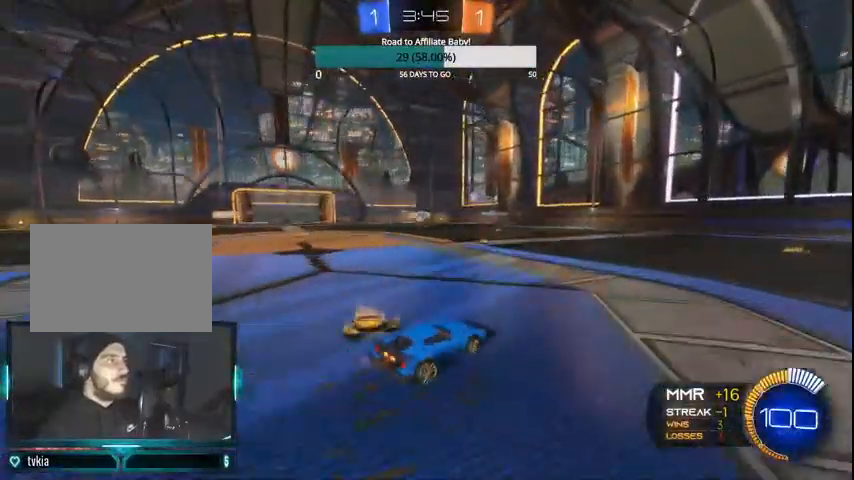
{"dt_ms": 500, "buttons": ["CIRCLE", "R2"], "left_stick": "center", "right_stick": "center", "events": [[100, "CIRCLE", "down"], [133, "left_stick", "center"], [300, "left_stick", "left"], [400, "left_stick", "center"]]}
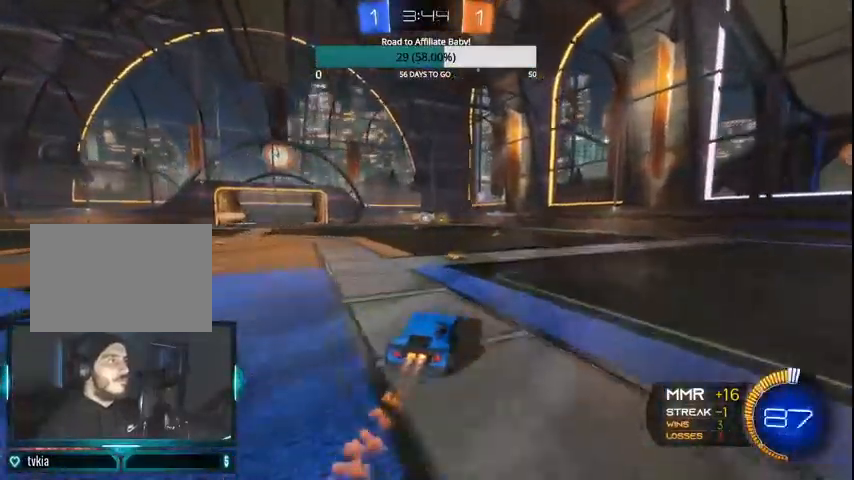
{"dt_ms": 500, "buttons": ["R2"], "left_stick": "down", "right_stick": "center", "events": [[367, "CIRCLE", "up"], [500, "left_stick", "down"]]}
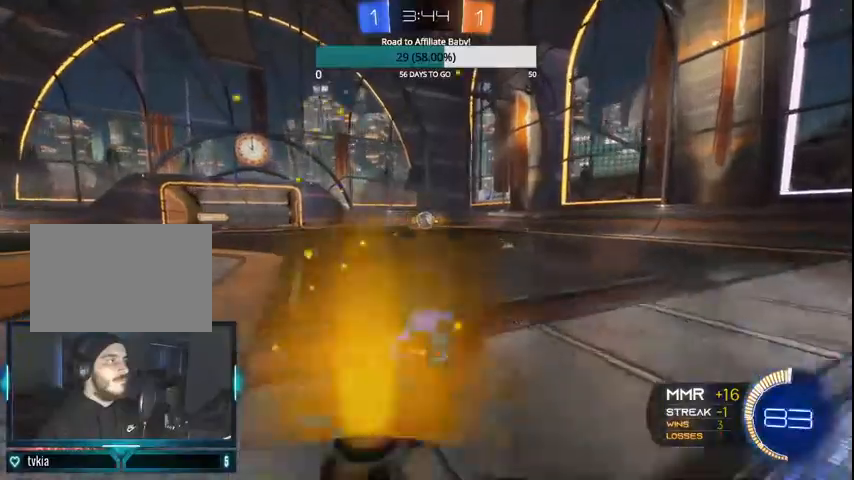
{"dt_ms": 500, "buttons": ["CIRCLE", "R2"], "left_stick": "center", "right_stick": "center", "events": [[33, "L1", "down"], [67, "CROSS", "down"], [200, "CROSS", "up"], [267, "CIRCLE", "down"], [267, "L1", "up"], [267, "left_stick", "center"]]}
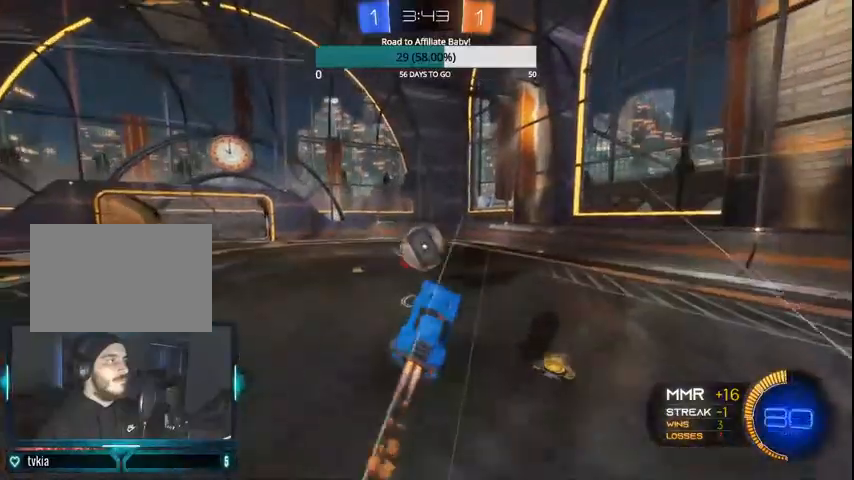
{"dt_ms": 500, "buttons": ["R2"], "left_stick": "center", "right_stick": "center", "events": [[33, "L1", "down"], [67, "left_stick", "up-left"], [100, "CROSS", "down"], [233, "CIRCLE", "up"], [233, "CROSS", "up"], [233, "left_stick", "center"], [300, "L1", "up"]]}
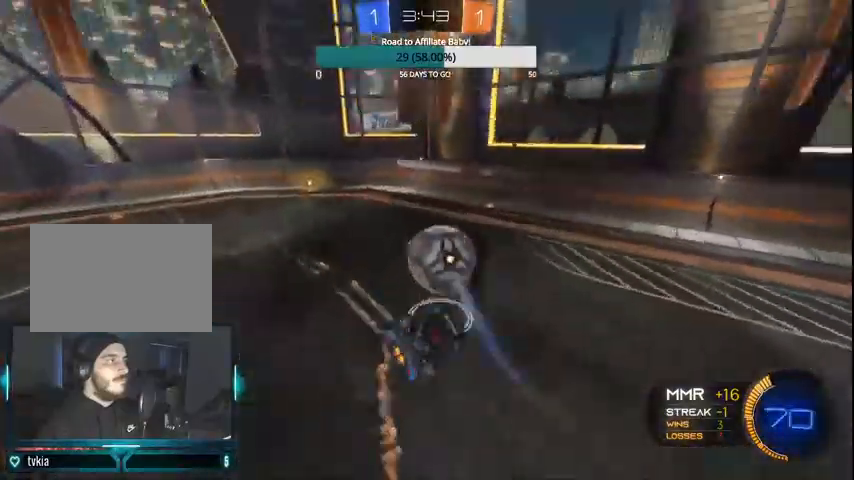
{"dt_ms": 500, "buttons": ["R2"], "left_stick": "center", "right_stick": "center", "events": [[167, "L1", "down"], [167, "left_stick", "up-left"], [400, "L1", "up"], [400, "left_stick", "center"]]}
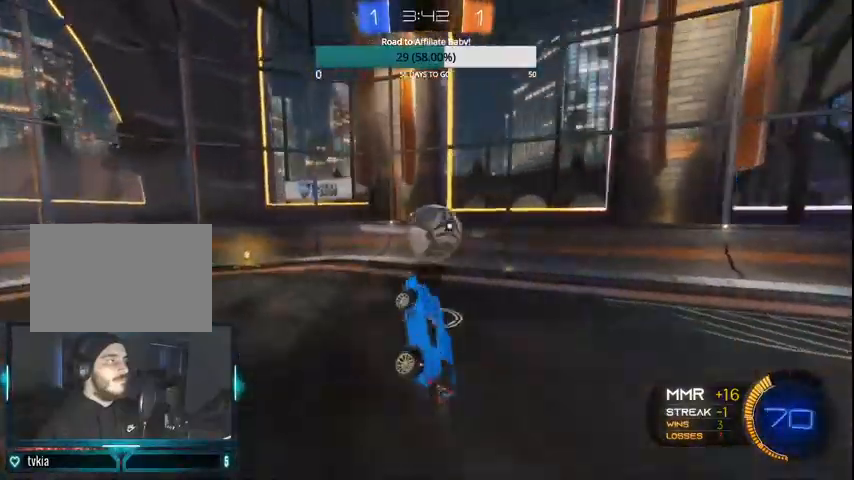
{"dt_ms": 500, "buttons": ["CIRCLE", "R2"], "left_stick": "center", "right_stick": "center", "events": [[33, "left_stick", "right"], [167, "left_stick", "center"], [467, "CIRCLE", "down"]]}
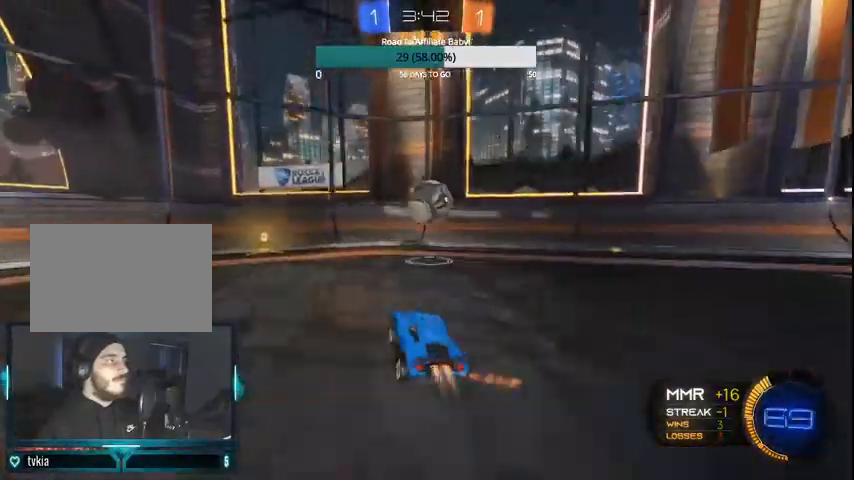
{"dt_ms": 500, "buttons": ["CIRCLE", "R2"], "left_stick": "center", "right_stick": "center", "events": [[300, "left_stick", "up-left"], [500, "left_stick", "center"]]}
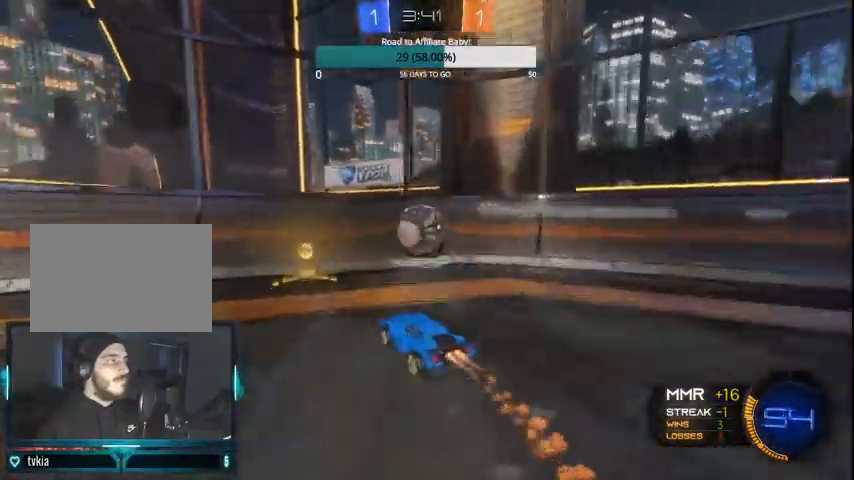
{"dt_ms": 500, "buttons": ["R2"], "left_stick": "left", "right_stick": "center", "events": [[100, "CIRCLE", "up"], [100, "left_stick", "right"], [500, "left_stick", "left"]]}
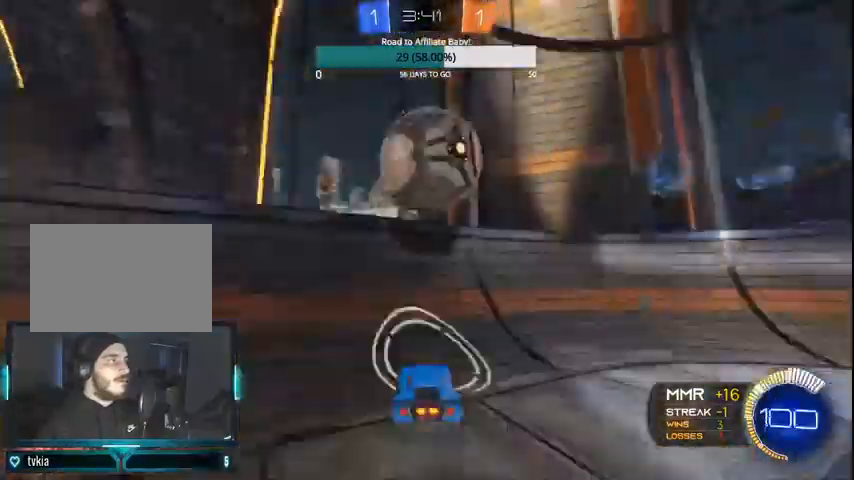
{"dt_ms": 500, "buttons": ["R2"], "left_stick": "left", "right_stick": "center", "events": []}
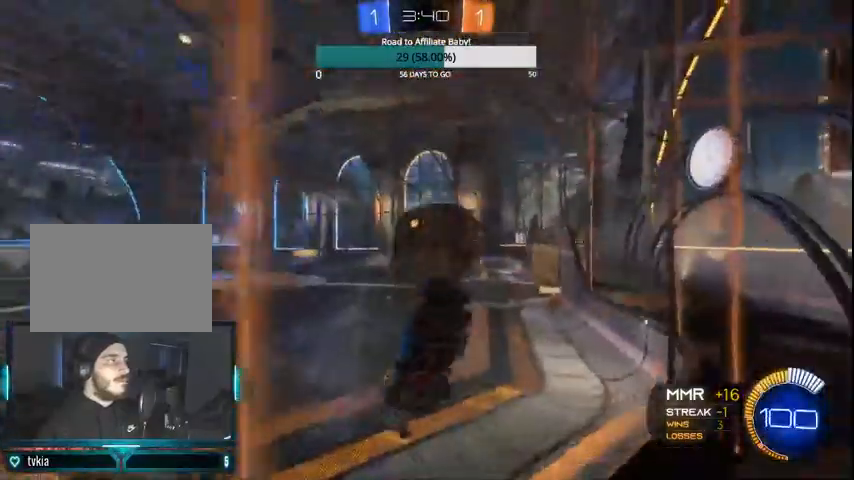
{"dt_ms": 500, "buttons": ["CIRCLE"], "left_stick": "left", "right_stick": "center", "events": [[67, "R2", "up"], [167, "L1", "down"], [167, "L2", "down"], [267, "CROSS", "down"], [300, "left_stick", "down-left"], [400, "CROSS", "up"], [400, "left_stick", "left"], [433, "L1", "up"], [467, "L2", "up"], [500, "CIRCLE", "down"]]}
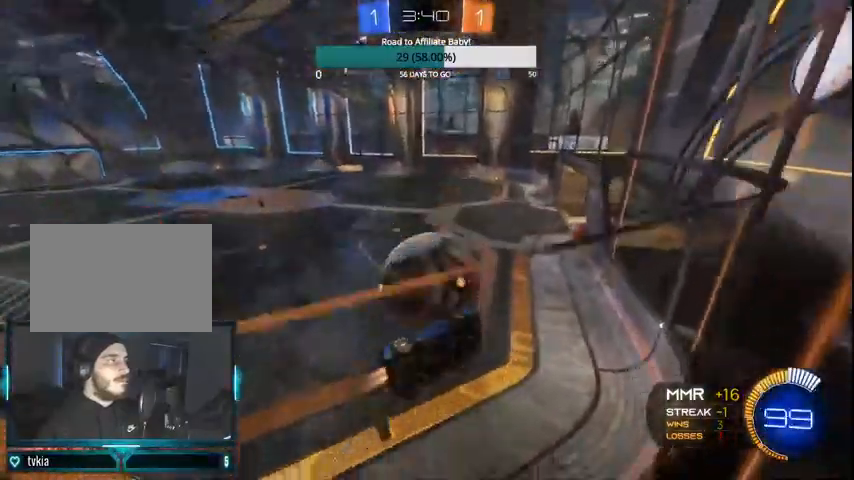
{"dt_ms": 500, "buttons": ["CIRCLE", "L1"], "left_stick": "up", "right_stick": "center", "events": [[100, "left_stick", "down-left"], [300, "left_stick", "center"], [500, "L1", "down"], [500, "left_stick", "up"]]}